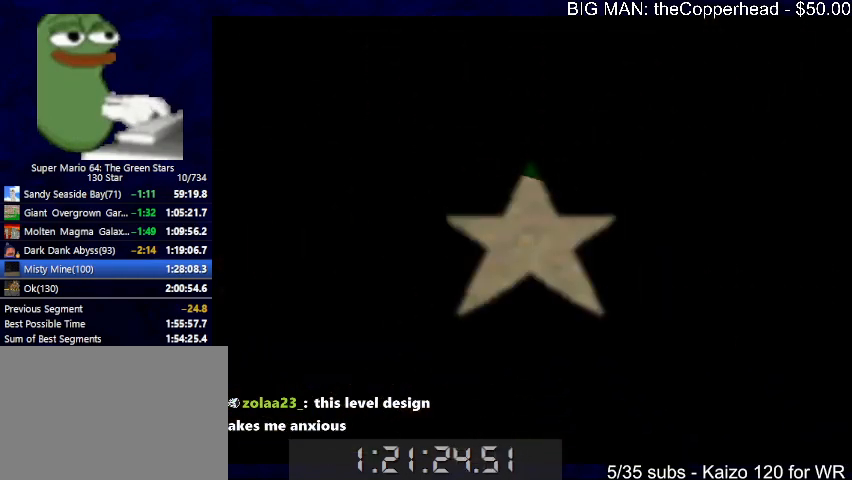
Gameplay with keyboard; each line is a JSON object with the keys held at the frame after it. "events" lists presses ("down") and releases ("up") of "0", "1", "2", "3", "4", "5", "6", "8", "a", "c", "d", "down", "left", "right", "s", "up", "x" and "z" between this image and that frame as [ms after this image, input, new state], when the widget could be followed in between. No other keys are recorded. Mouse input is not recorded.
{"keys": [], "events": []}
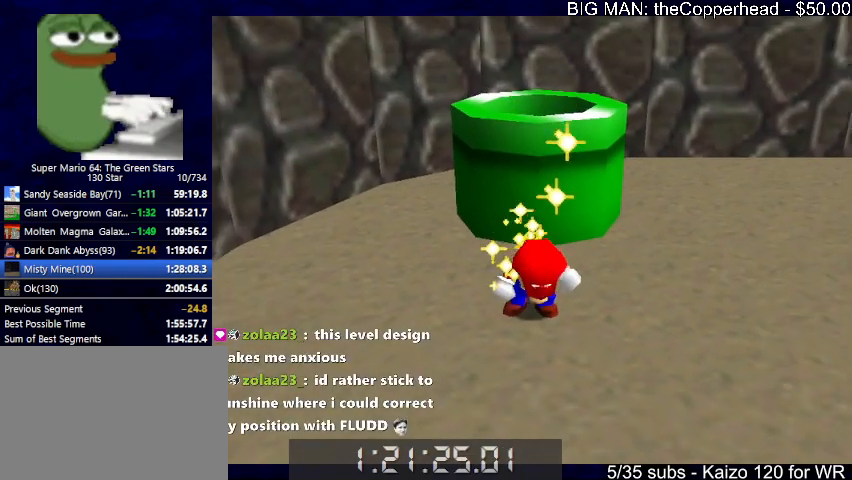
{"keys": [], "events": []}
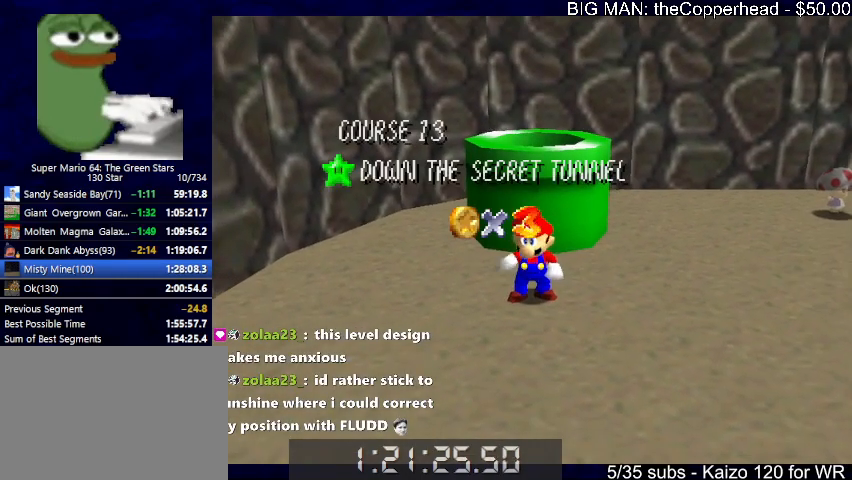
{"keys": [], "events": []}
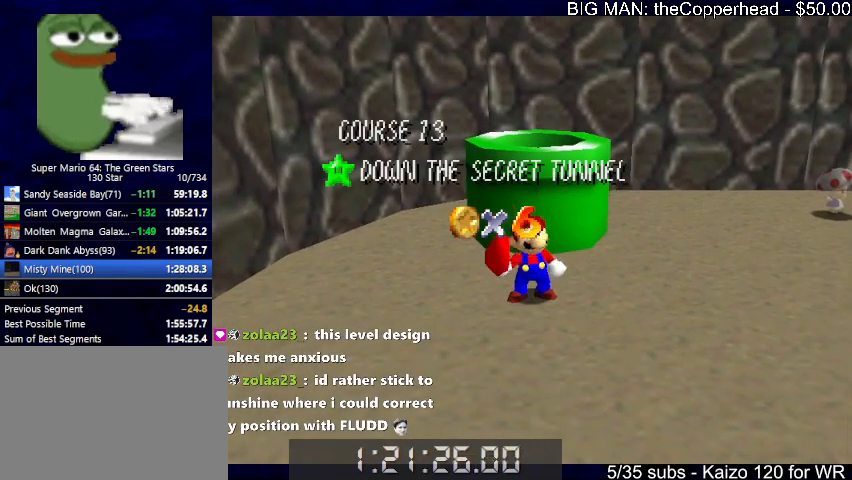
{"keys": [], "events": []}
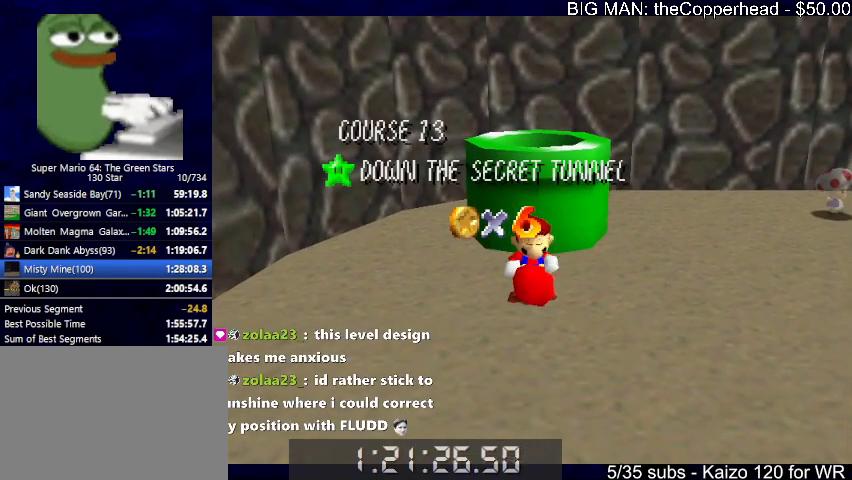
{"keys": [], "events": []}
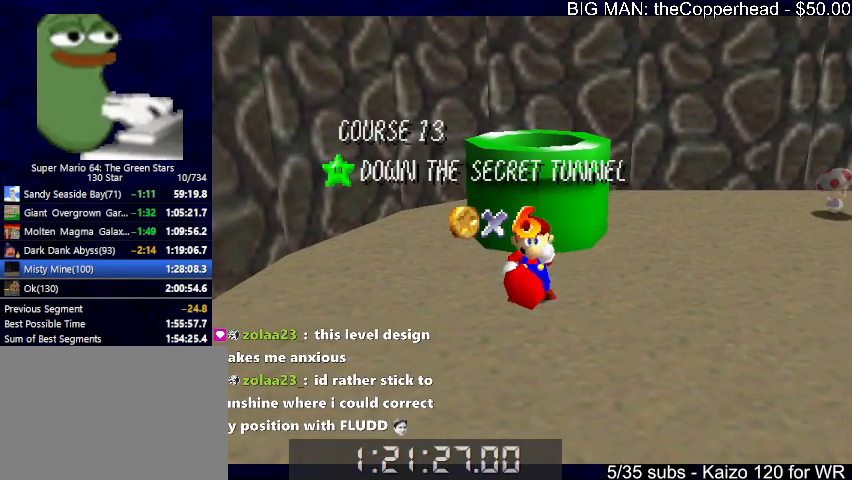
{"keys": [], "events": []}
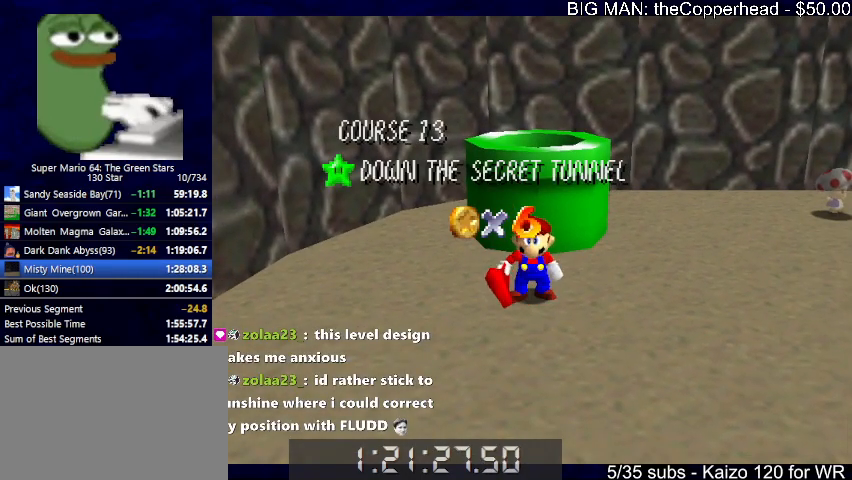
{"keys": [], "events": []}
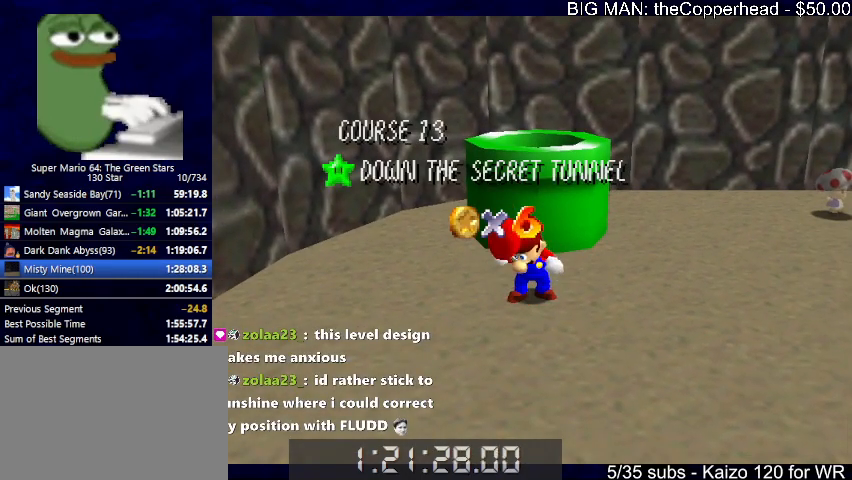
{"keys": [], "events": []}
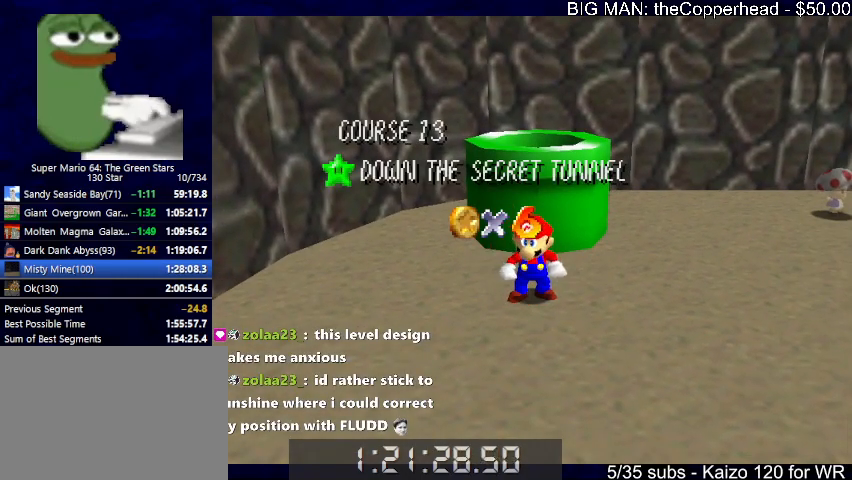
{"keys": [], "events": [[233, "down", "down"], [333, "down", "up"], [367, "down", "down"], [467, "down", "up"]]}
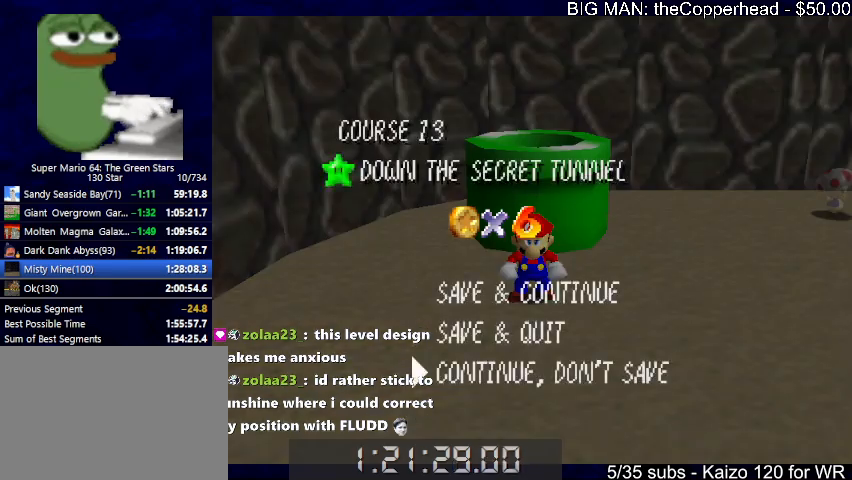
{"keys": ["up", "x"], "events": [[33, "x", "down"], [167, "up", "down"], [167, "x", "up"], [300, "x", "down"]]}
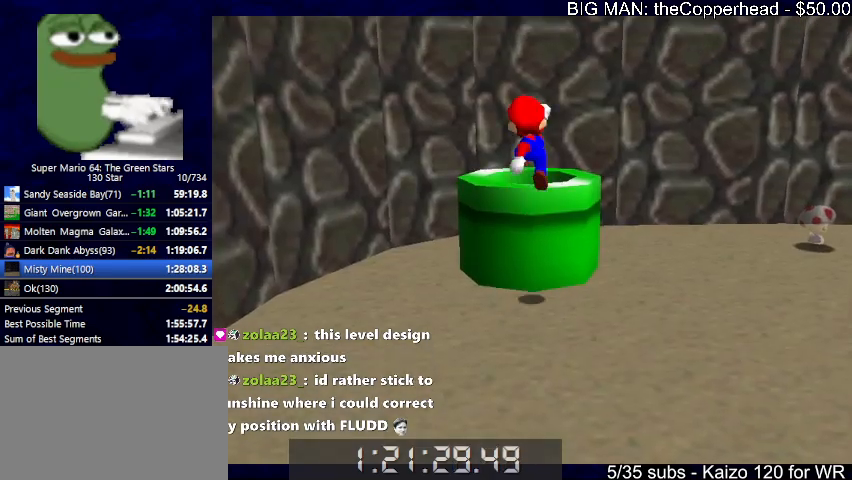
{"keys": [], "events": [[33, "x", "up"], [67, "up", "up"], [167, "down", "down"], [367, "down", "up"]]}
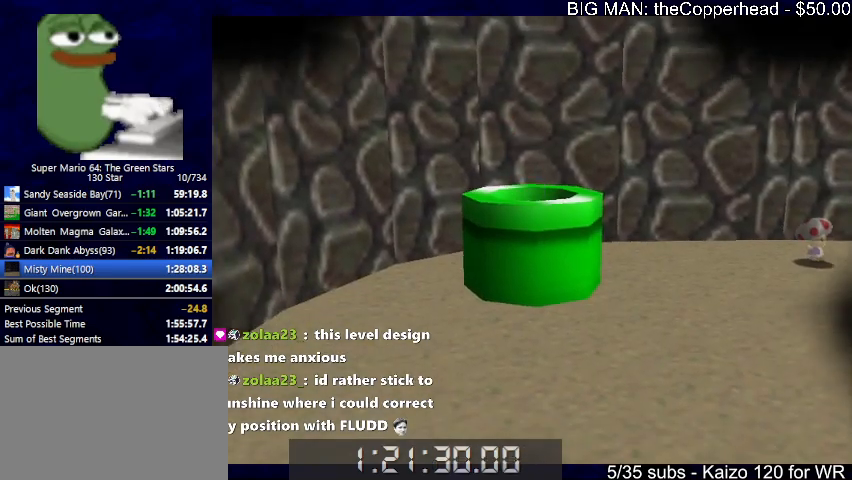
{"keys": [], "events": []}
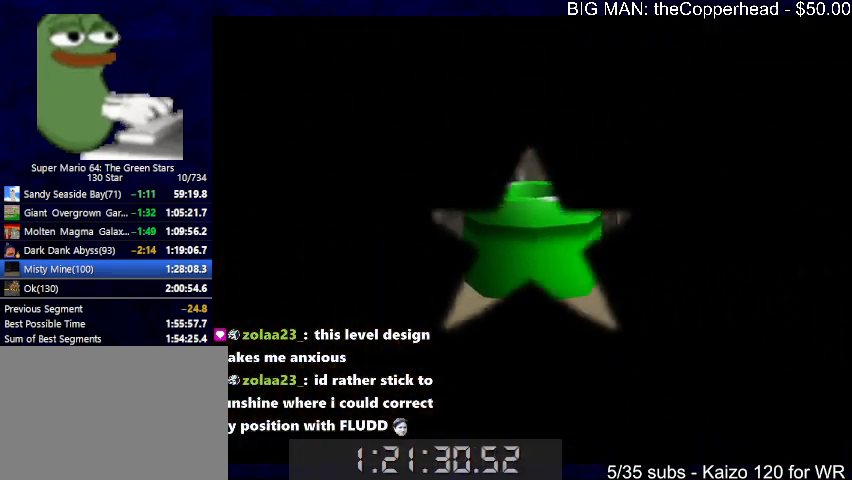
{"keys": [], "events": []}
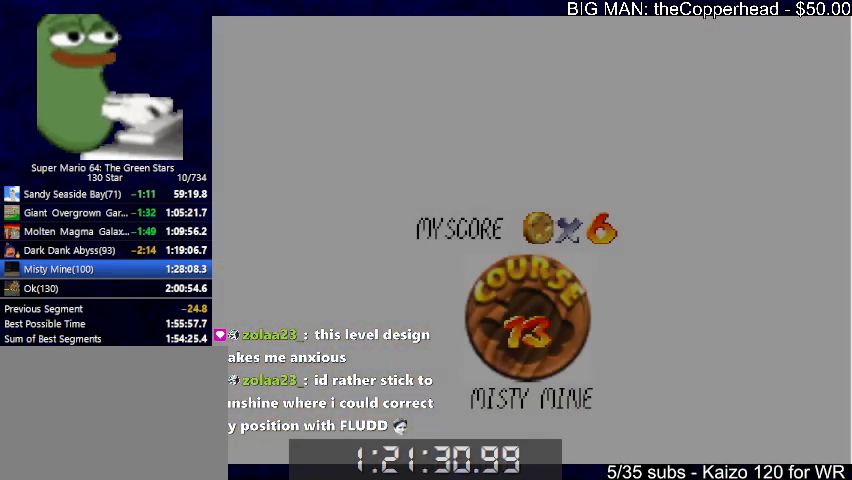
{"keys": [], "events": []}
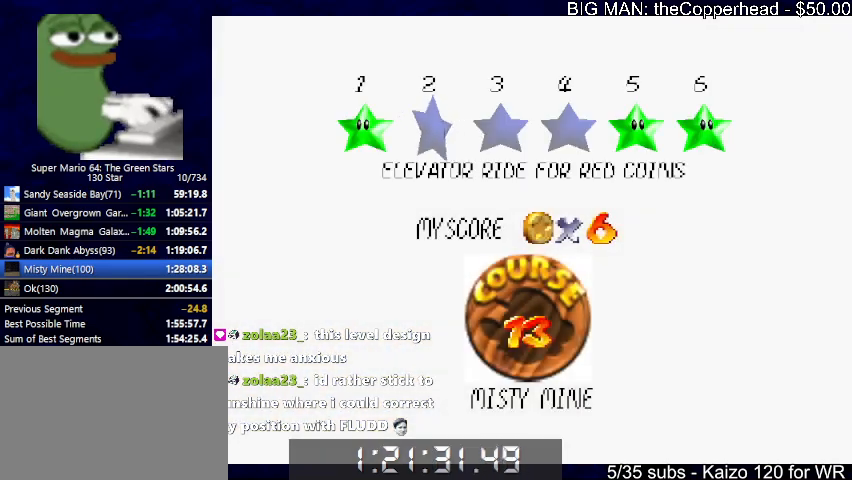
{"keys": [], "events": [[200, "x", "down"], [233, "c", "down"], [233, "x", "up"], [267, "c", "up"], [367, "c", "down"], [367, "x", "down"], [467, "c", "up"], [467, "x", "up"]]}
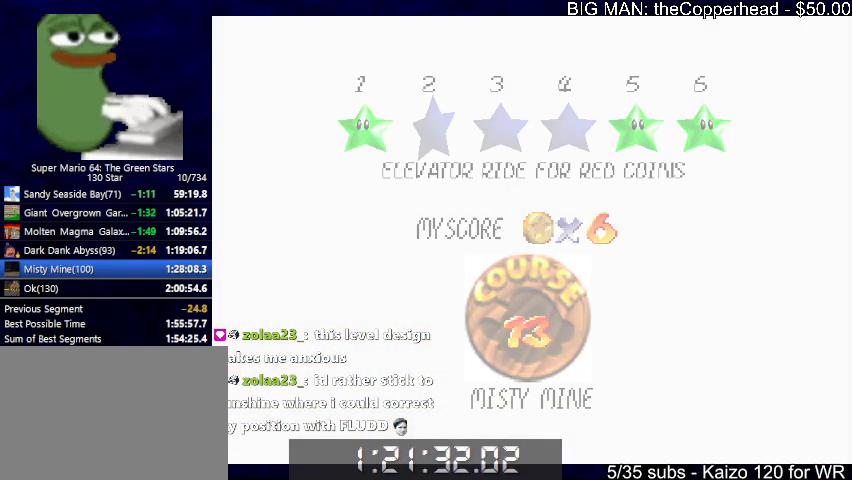
{"keys": ["left", "x"], "events": [[67, "left", "down"], [67, "x", "down"]]}
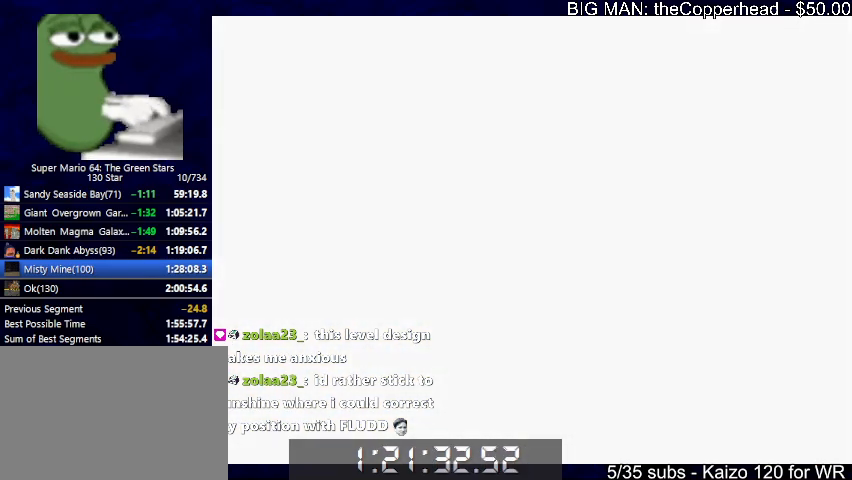
{"keys": ["left", "x"], "events": [[67, "6", "down"], [167, "6", "up"]]}
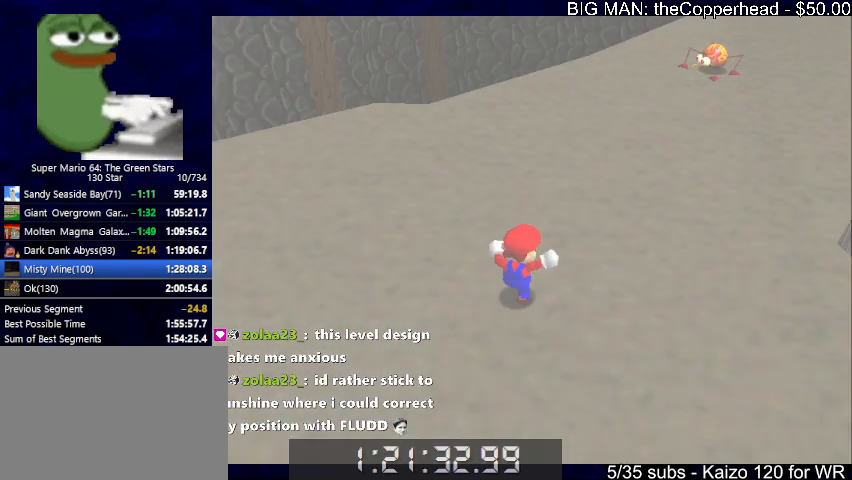
{"keys": ["left", "x"], "events": []}
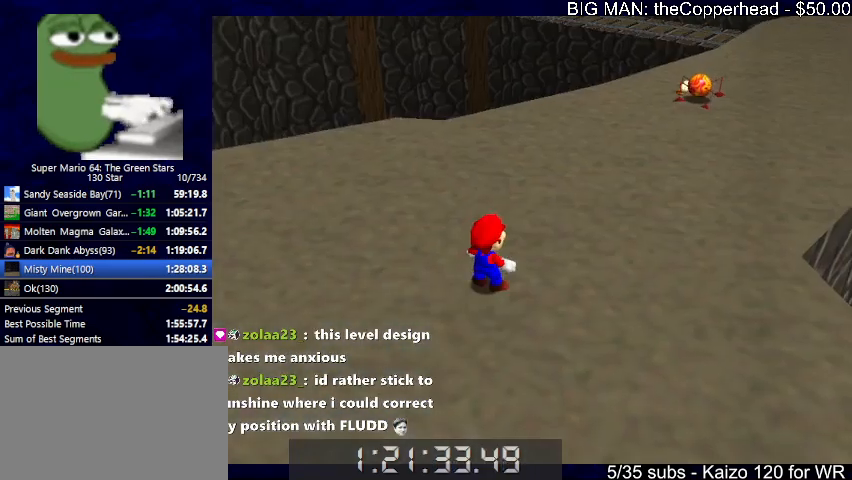
{"keys": ["left"], "events": [[167, "c", "down"], [200, "s", "down"], [267, "c", "up"], [267, "x", "up"], [300, "s", "up"]]}
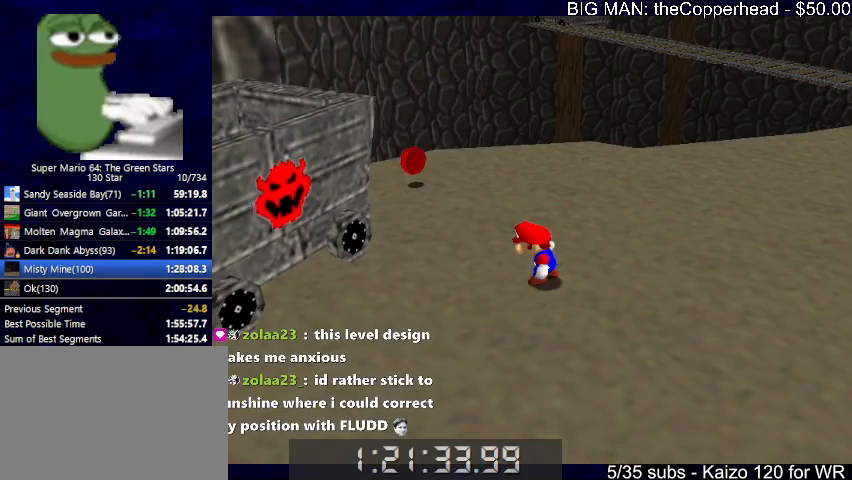
{"keys": ["left", "up"], "events": [[33, "up", "down"]]}
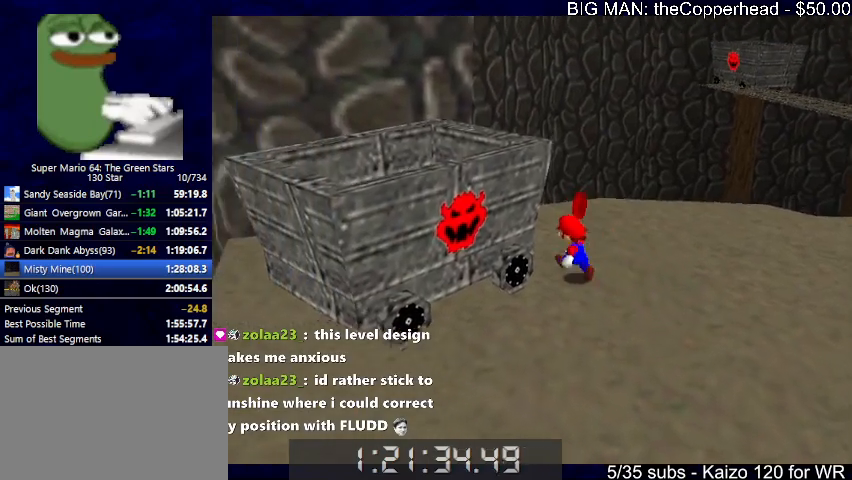
{"keys": ["right"], "events": [[33, "left", "up"], [233, "right", "down"], [267, "up", "up"]]}
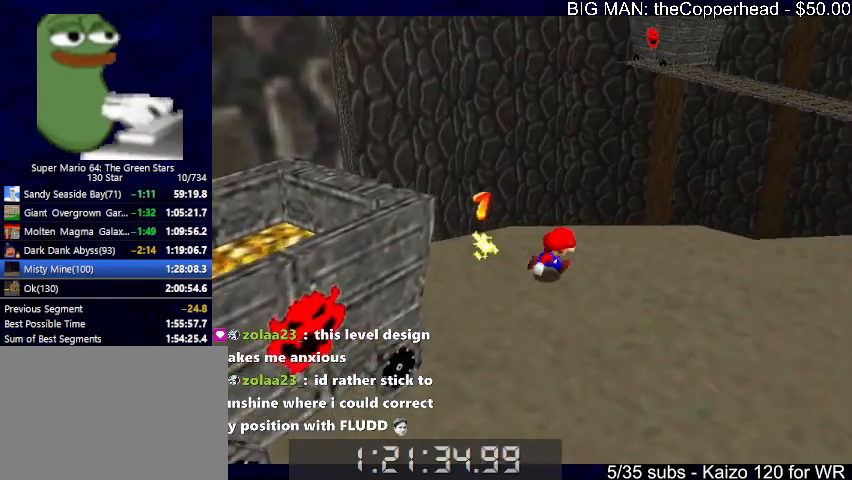
{"keys": ["c", "right", "x"], "events": [[67, "c", "down"], [167, "c", "up"], [433, "x", "down"], [500, "c", "down"]]}